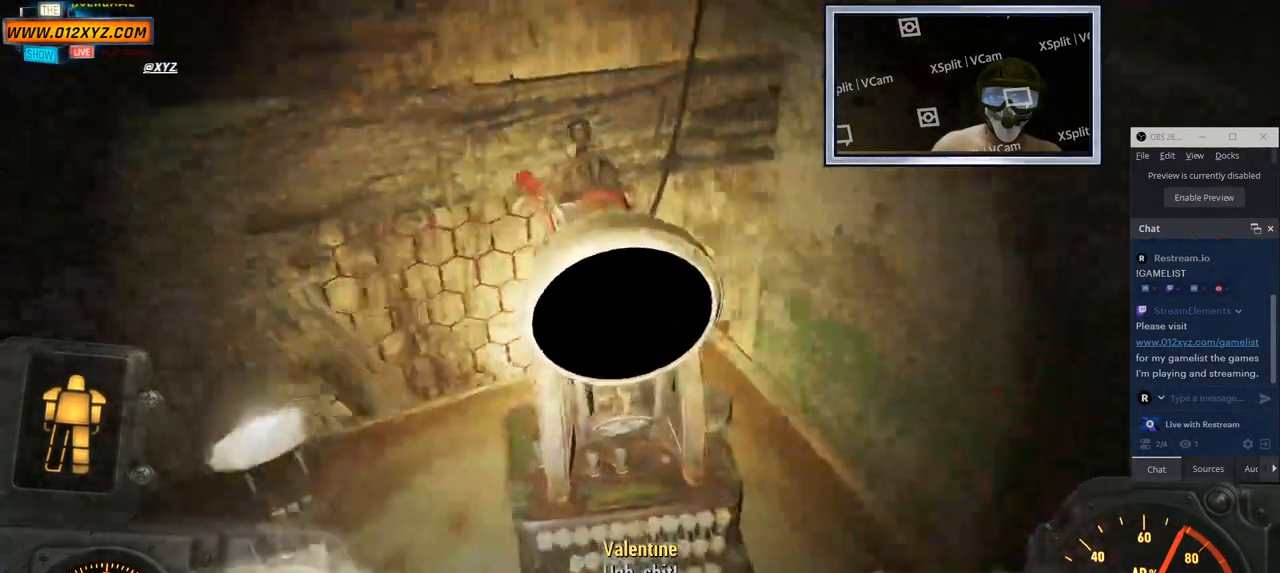
Gameplay with keyboard and mouse; each line is a JSON object with the keys and mouse buttons held at the frame after it. "events" lists presses ("down") and releases ("up") of "2", "3", "4", "5", "a", "alt", "b", "c", "ctrl", "d", "e", "f", "g", "q", "r", "s", "shift", "space", "t", "tab", "v", "w", "x", "z", "mouse_left", "mouse_wheel", "mouse_right", "mouse_mb4" and "mouse_mb5" between this image and that frame as [ms after this image, input, new state], when the widget could be followed in between. "mouse_left", "mouse_wheel", "mouse_right", "mouse_mb4", "mouse_mb5" = the "left", "wheel", "right", "mb4", "mb5" buttons of the "mouse" list. No other keys are recorded. "wheel" means that the mouse wheel is clicked or scrolled. Not read: 1 mouse_move.
{"keys": [], "mouse": [], "events": []}
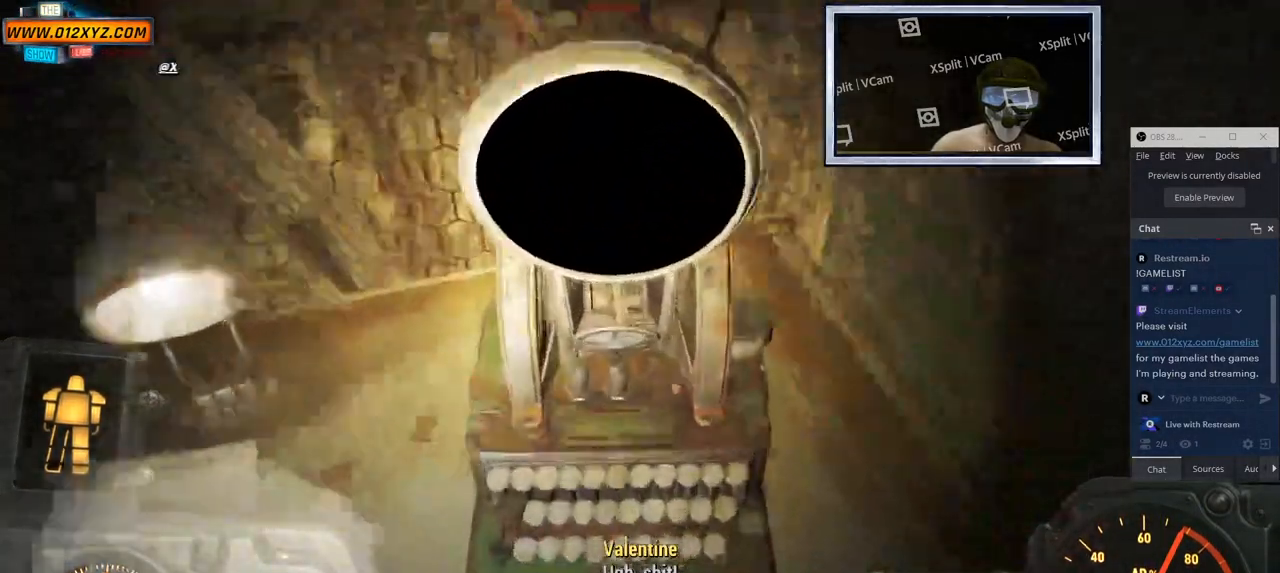
{"keys": [], "mouse": [], "events": []}
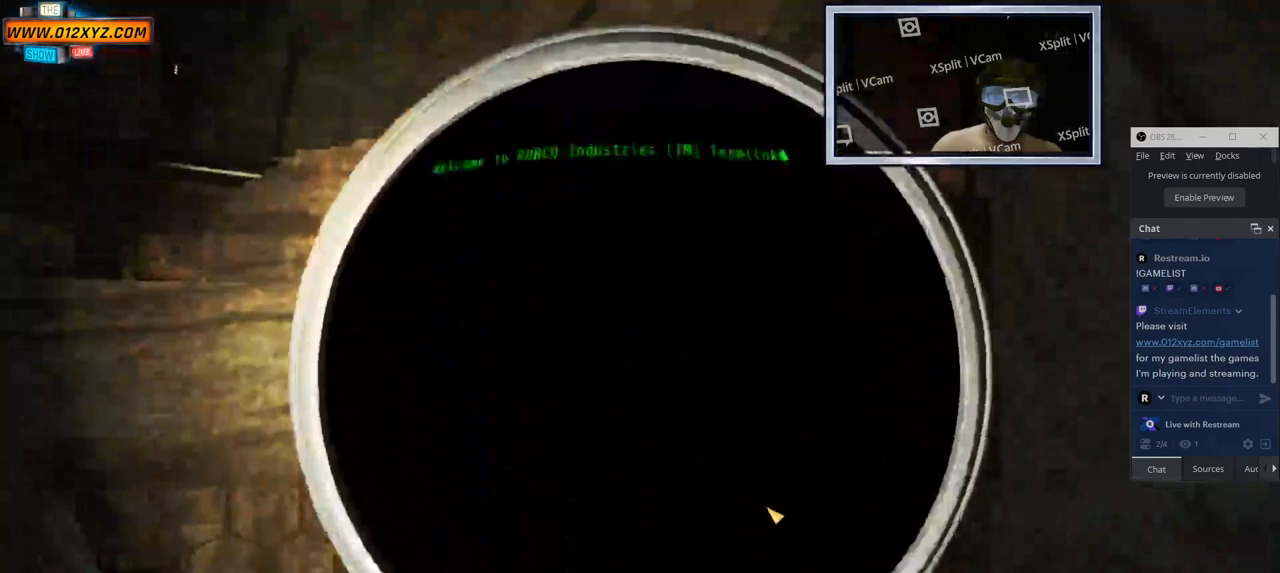
{"keys": [], "mouse": [], "events": []}
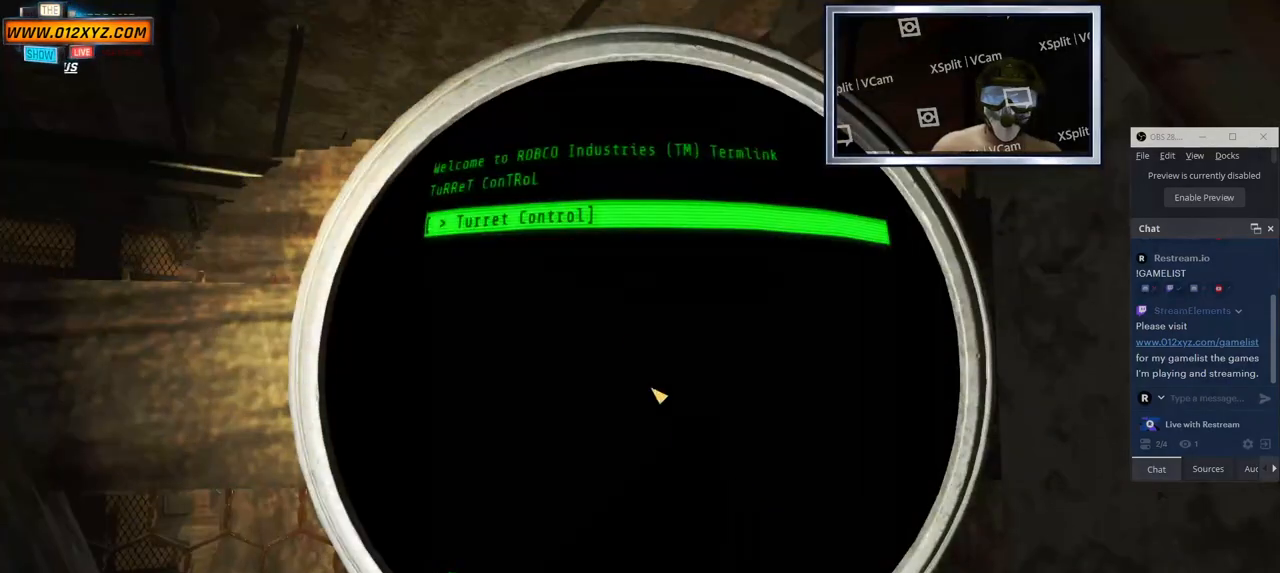
{"keys": [], "mouse": [], "events": []}
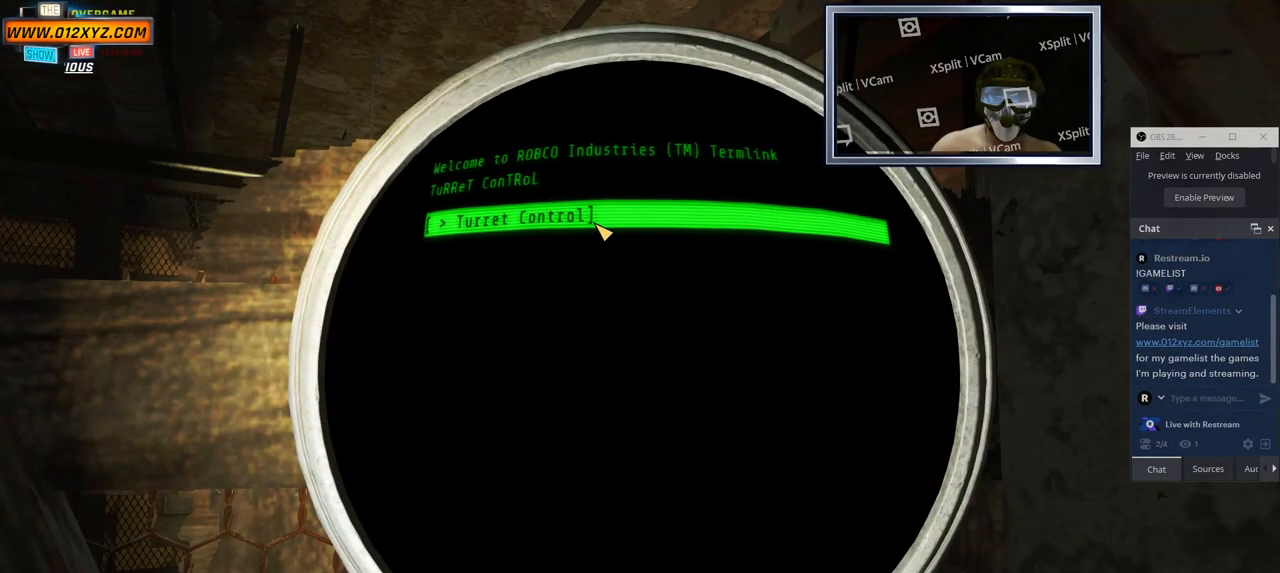
{"keys": [], "mouse": [], "events": [[17, "mouse_left", "down"], [133, "mouse_left", "up"]]}
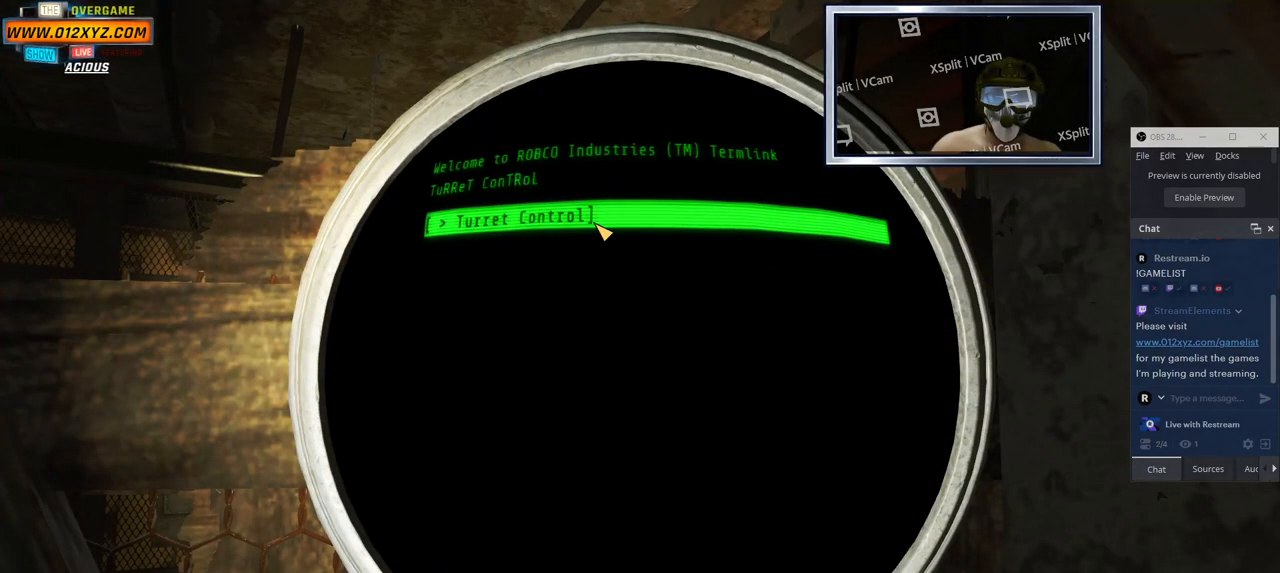
{"keys": [], "mouse": [], "events": [[50, "mouse_left", "down"], [183, "mouse_left", "up"]]}
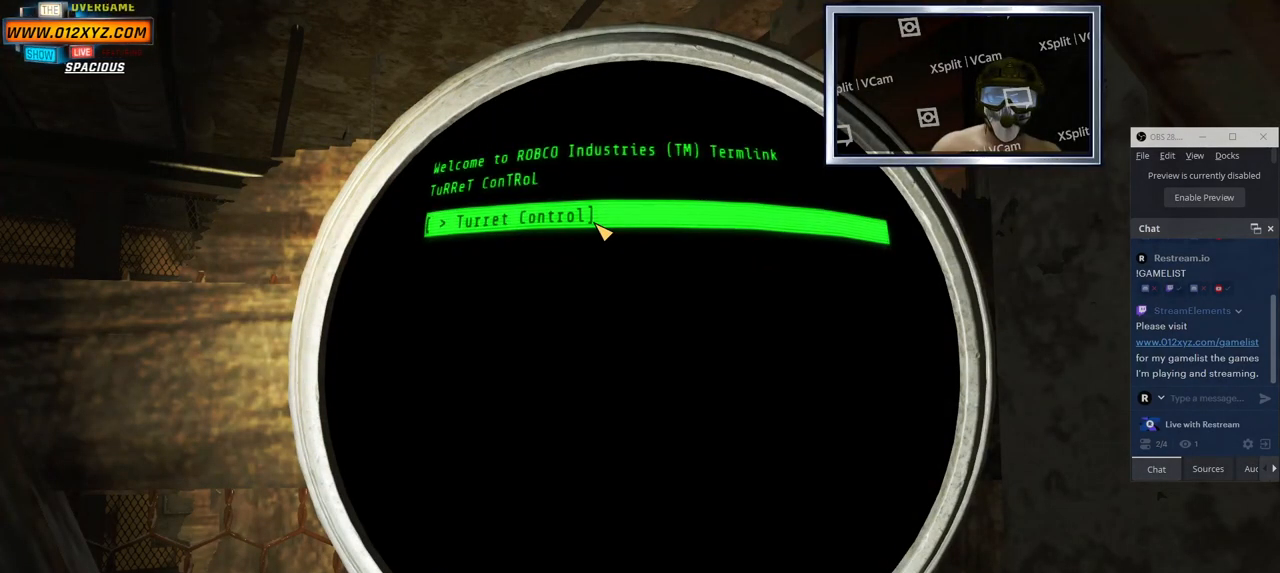
{"keys": [], "mouse": [], "events": [[200, "mouse_left", "down"], [333, "mouse_left", "up"]]}
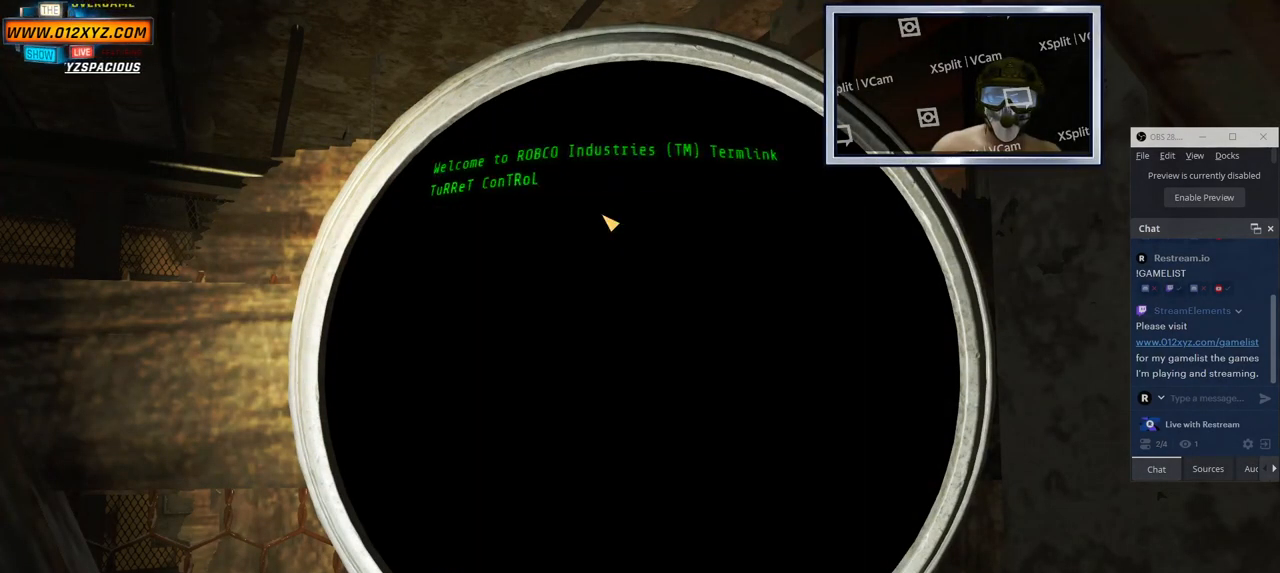
{"keys": [], "mouse": ["left"], "events": [[367, "mouse_left", "down"]]}
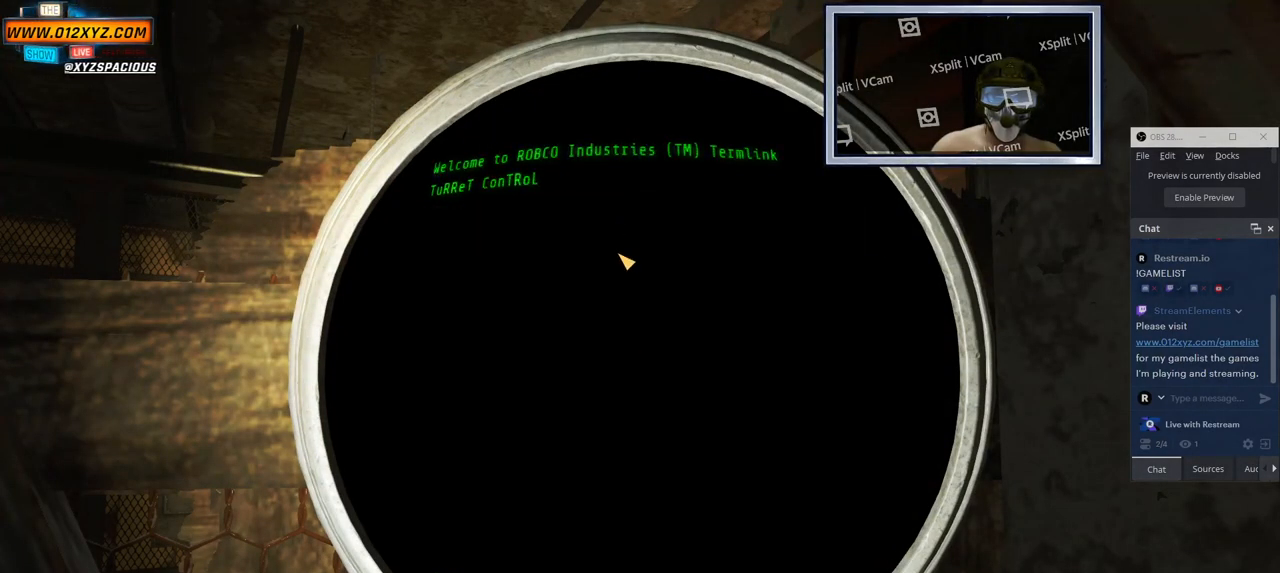
{"keys": [], "mouse": [], "events": [[17, "mouse_left", "up"]]}
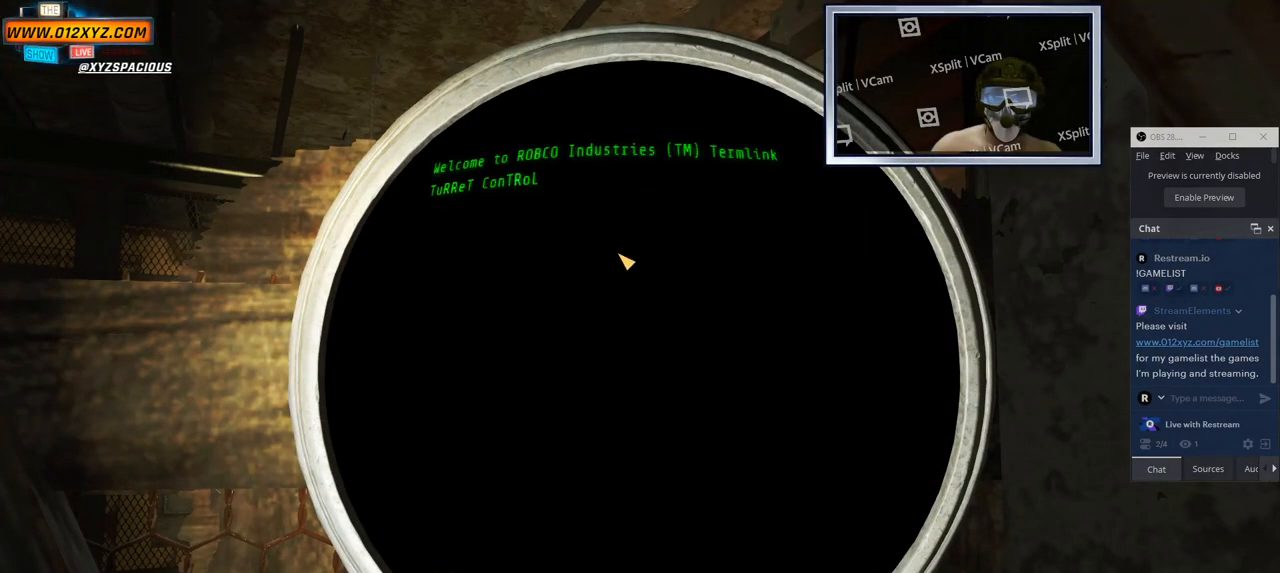
{"keys": [], "mouse": [], "events": []}
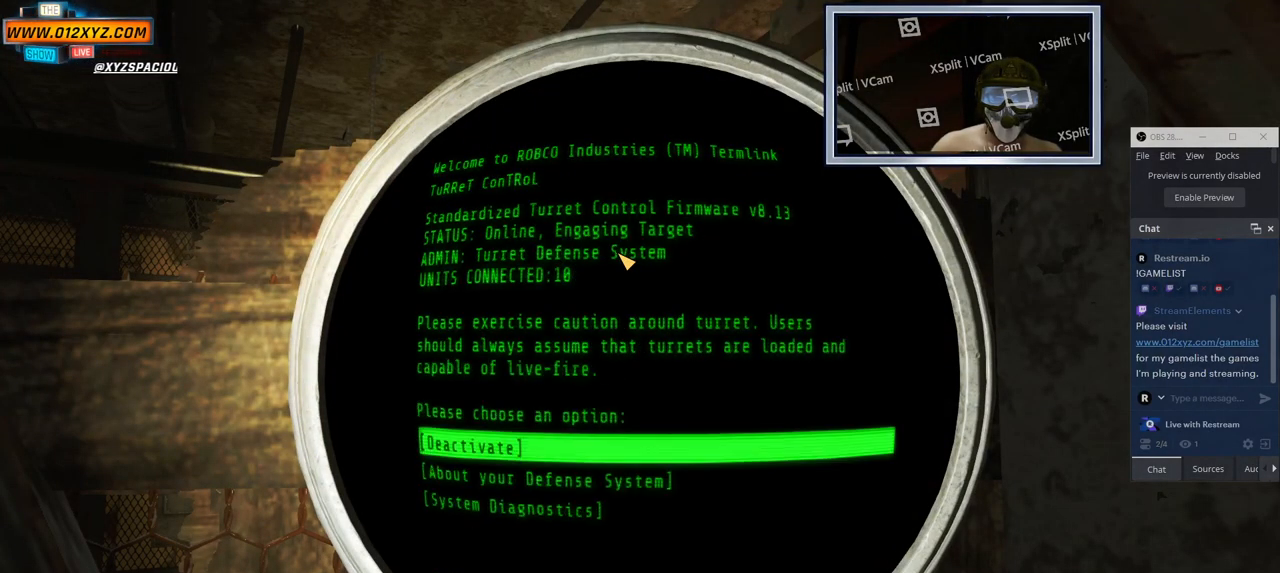
{"keys": [], "mouse": [], "events": []}
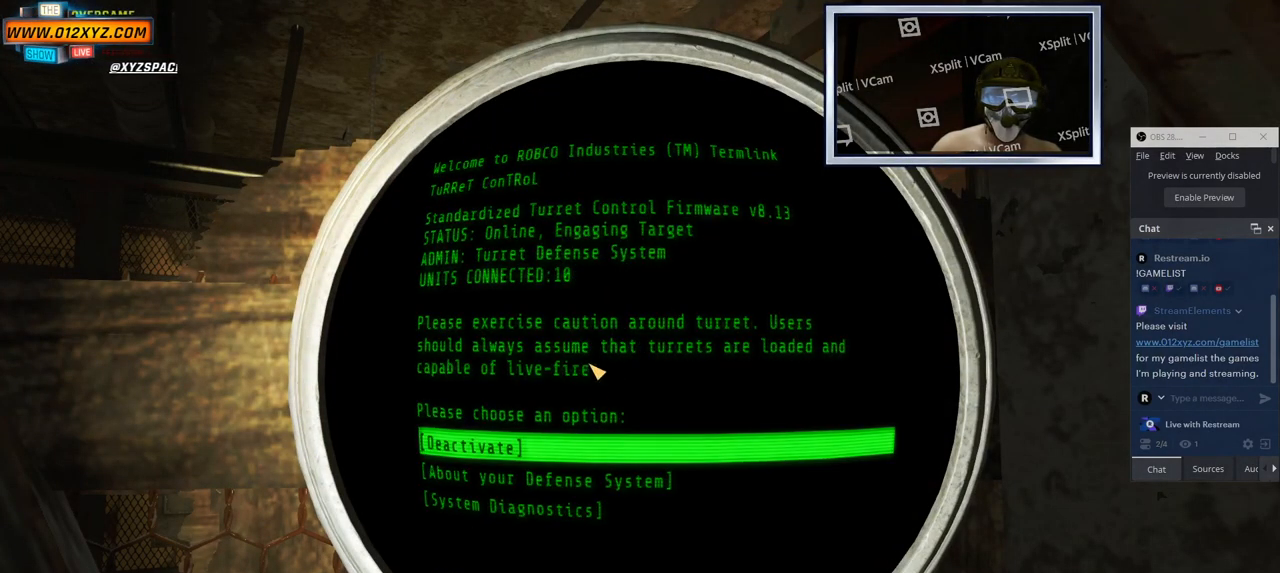
{"keys": [], "mouse": ["left"], "events": [[467, "mouse_left", "down"]]}
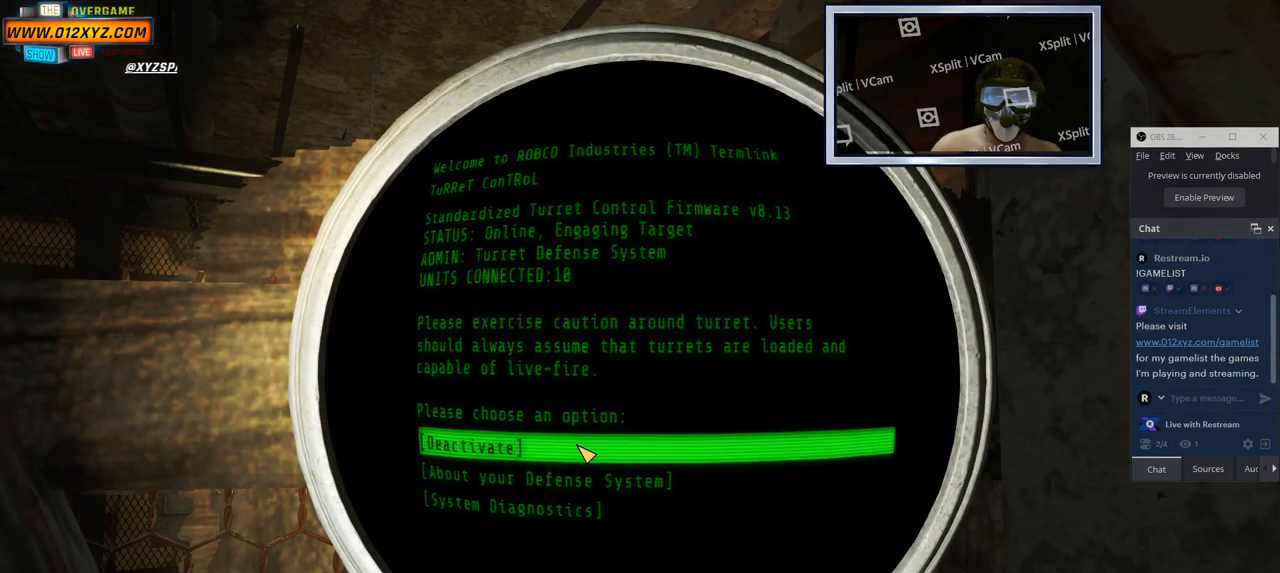
{"keys": [], "mouse": [], "events": [[83, "mouse_left", "up"]]}
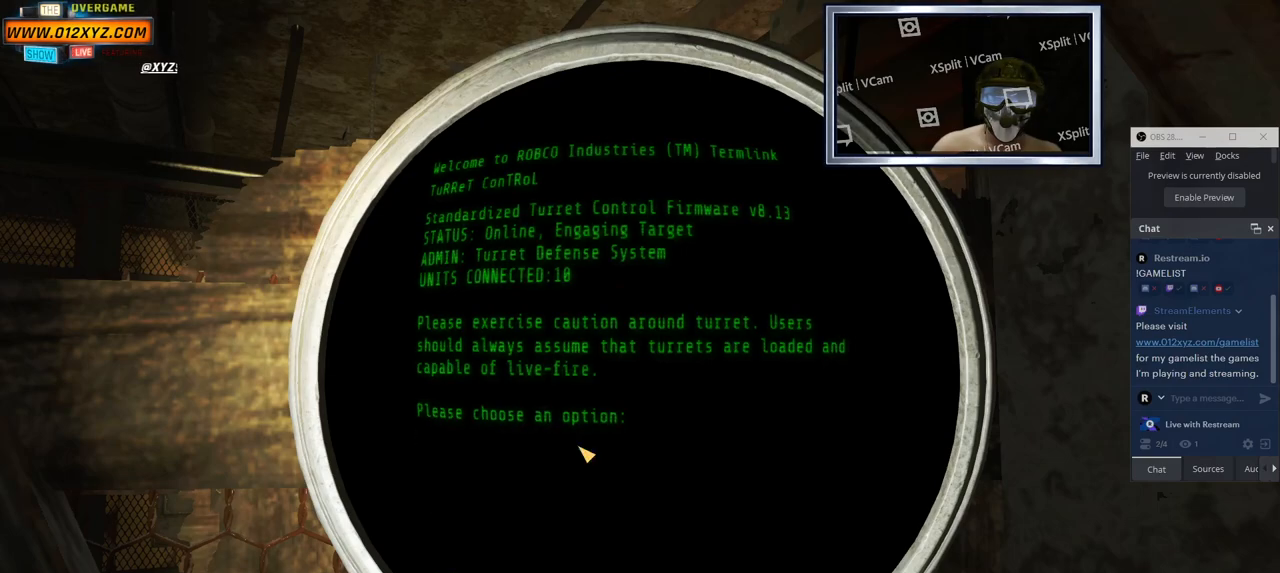
{"keys": [], "mouse": [], "events": []}
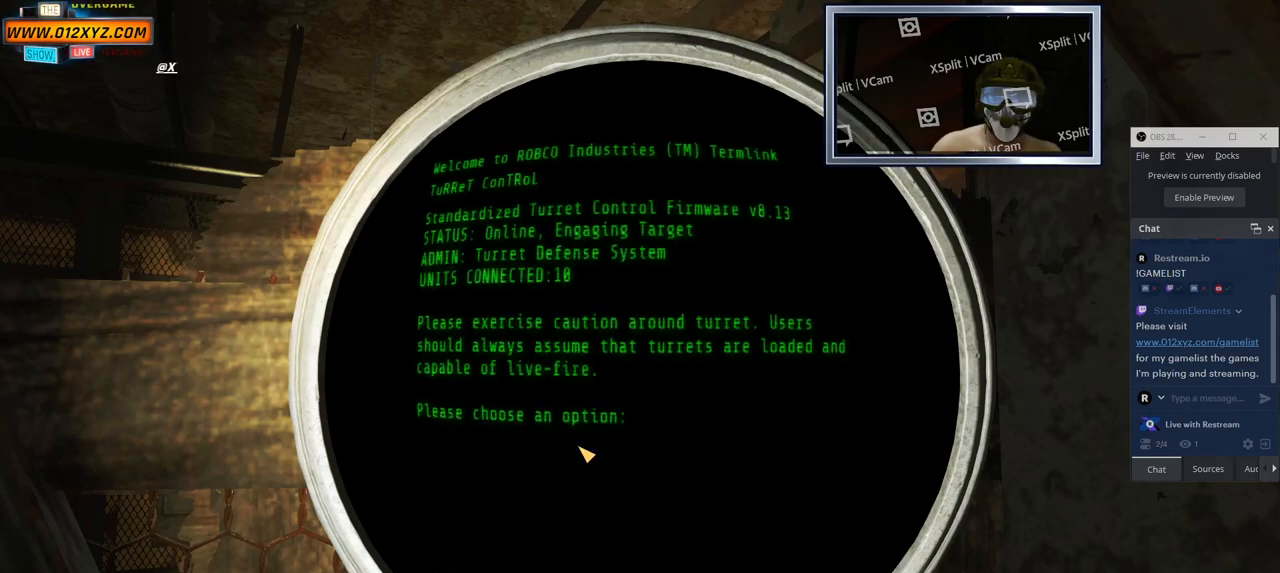
{"keys": [], "mouse": [], "events": []}
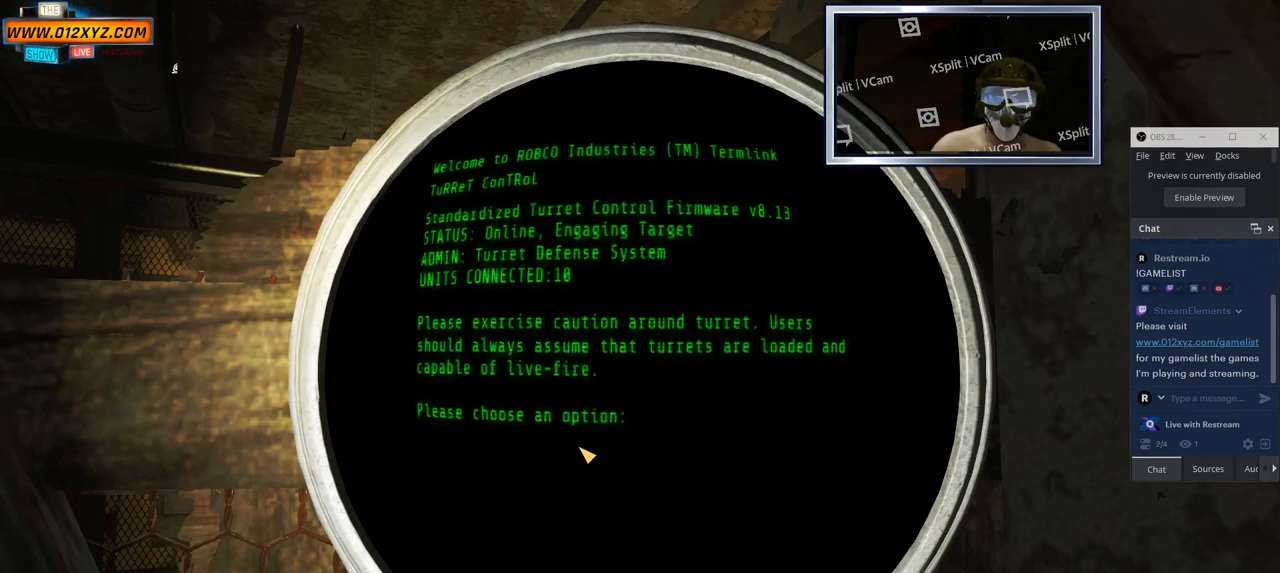
{"keys": ["tab"], "mouse": [], "events": [[217, "tab", "down"]]}
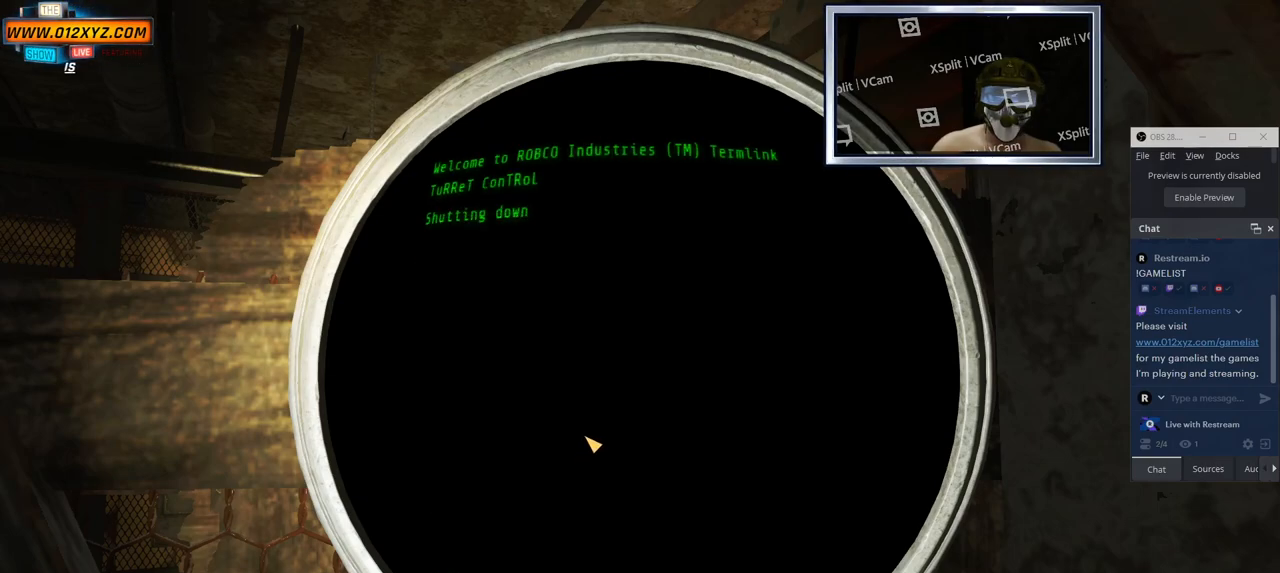
{"keys": [], "mouse": [], "events": [[67, "tab", "up"]]}
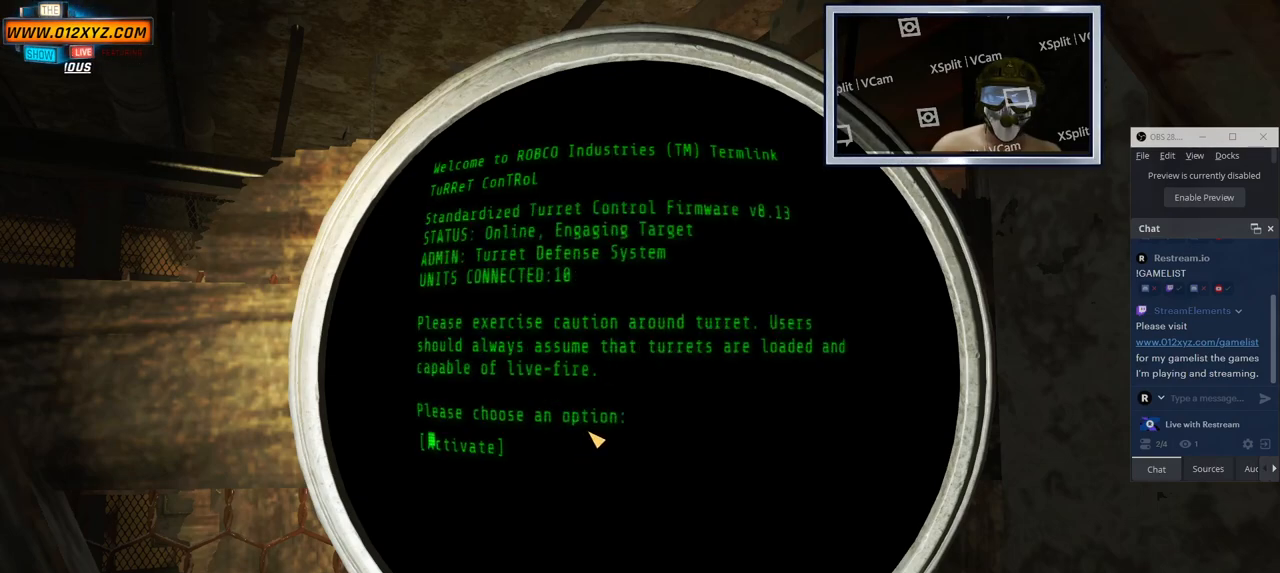
{"keys": [], "mouse": [], "events": []}
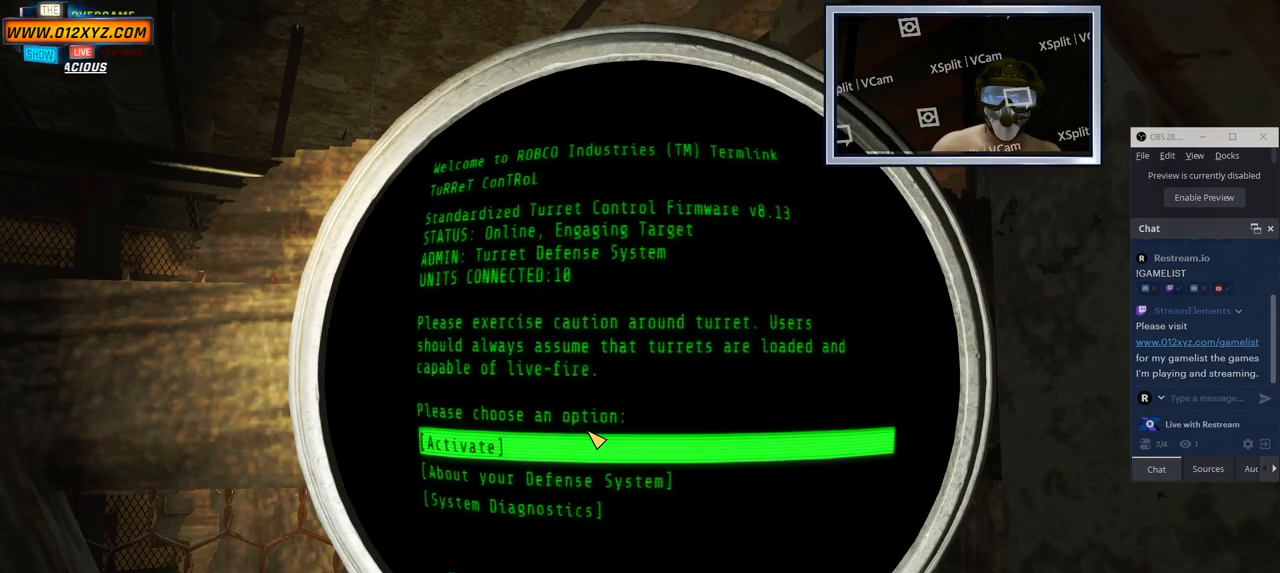
{"keys": [], "mouse": [], "events": [[167, "tab", "down"], [367, "tab", "up"]]}
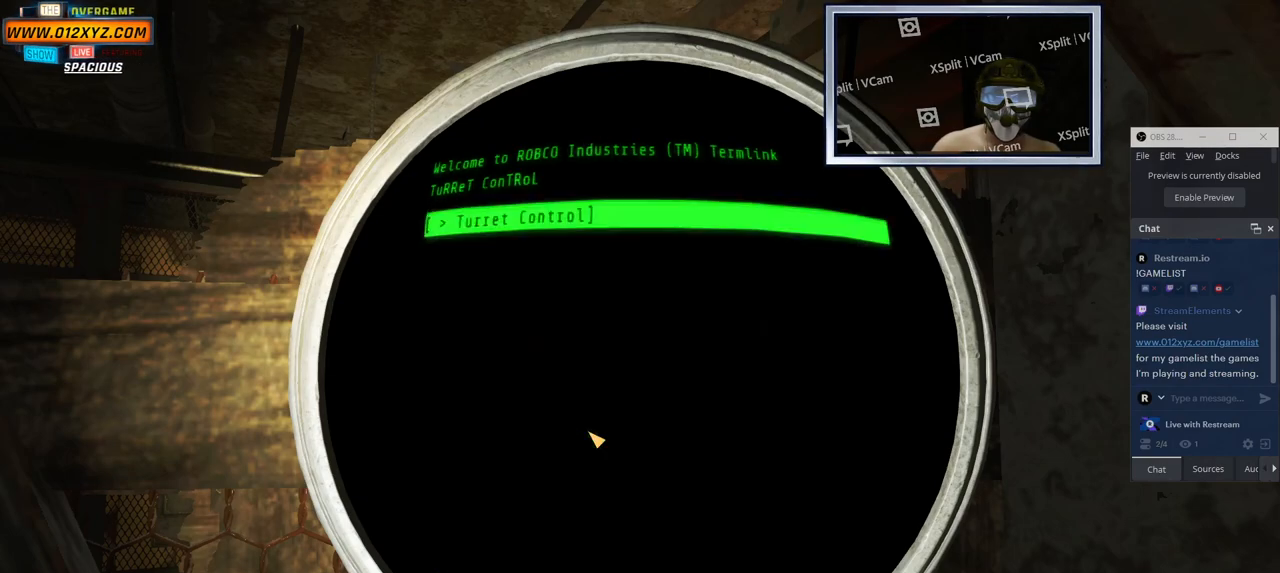
{"keys": [], "mouse": [], "events": []}
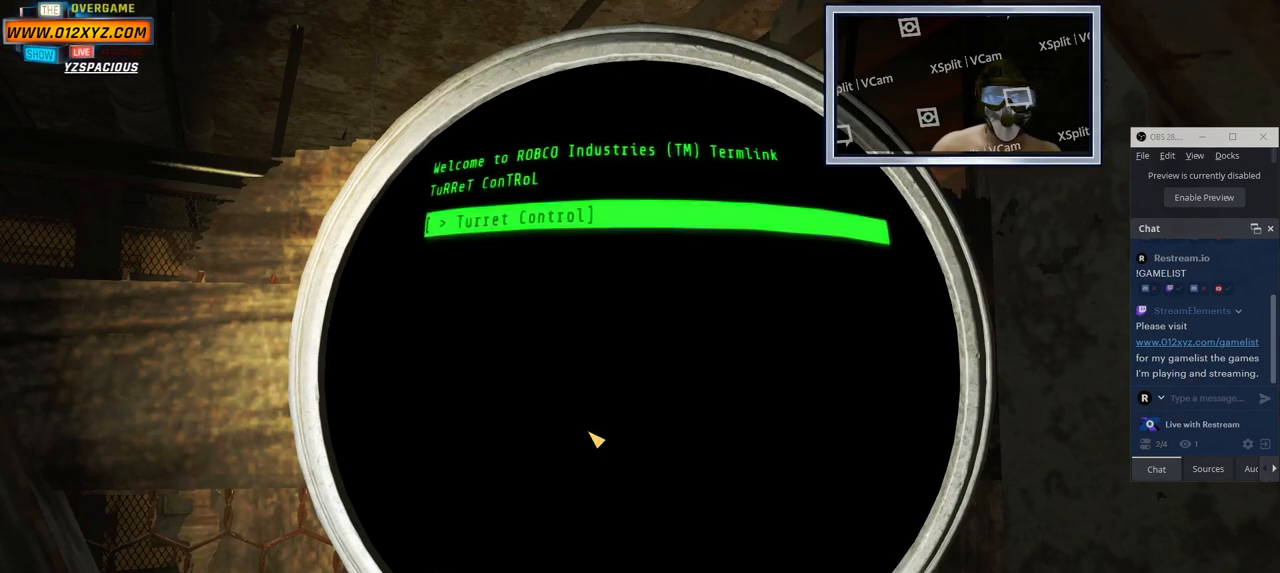
{"keys": [], "mouse": [], "events": [[83, "tab", "down"], [150, "tab", "up"]]}
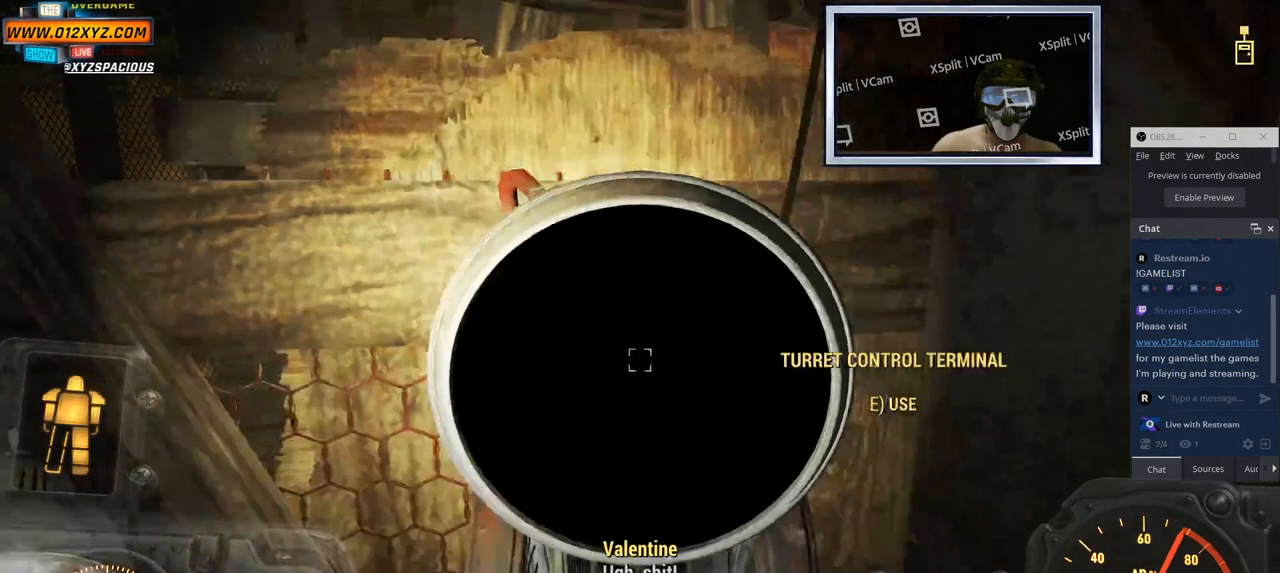
{"keys": [], "mouse": [], "events": []}
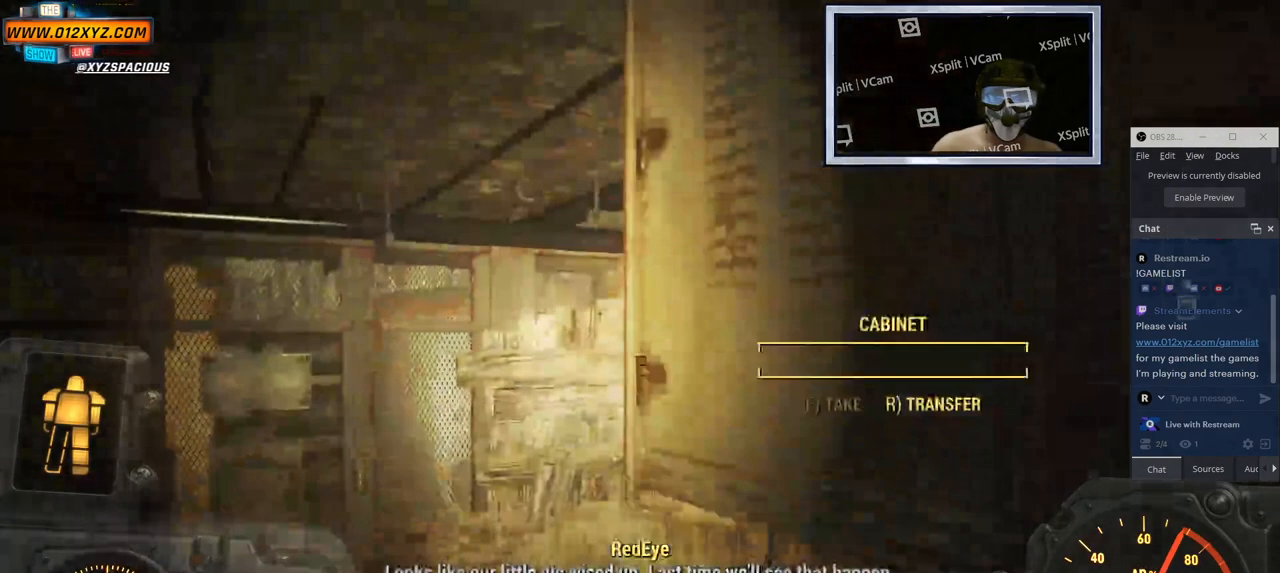
{"keys": [], "mouse": [], "events": []}